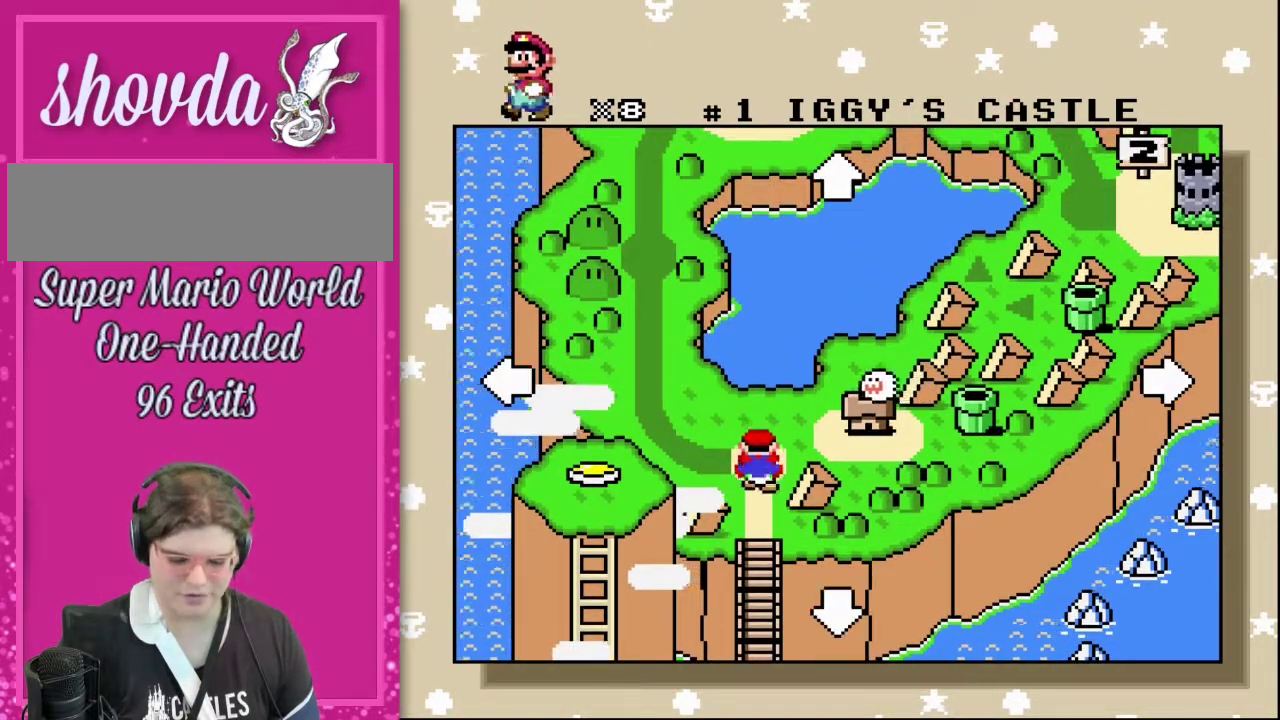
Gameplay with a controller (Nintendo layout); each line is a JSON object with the inputs held at the frame after it. "events" lists button and stick changes between this image and that frame as [ms after this image, input, new state], when the widget could be followed in between. Not read: L3 R3.
{"buttons": ["SELECT"], "events": [[417, "SELECT", "down"]]}
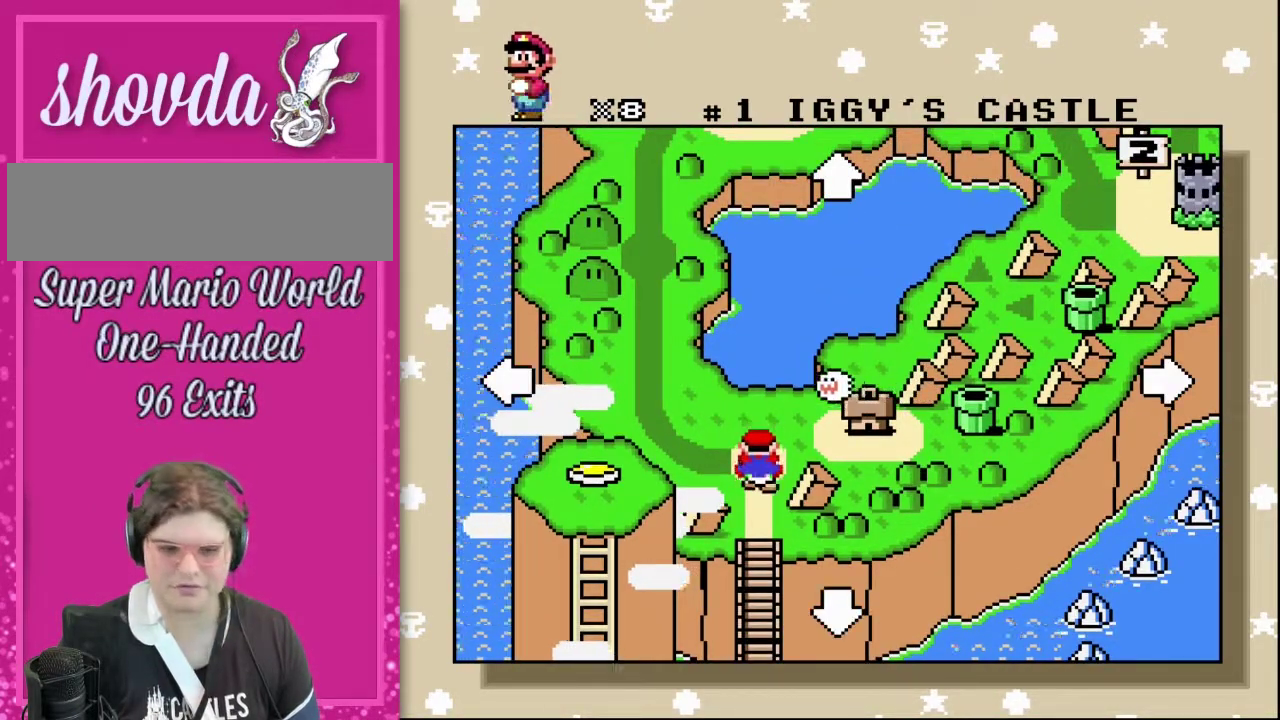
{"buttons": ["DPAD_RIGHT"], "events": [[100, "SELECT", "up"], [217, "DPAD_RIGHT", "down"], [233, "Y", "down"], [433, "Y", "up"]]}
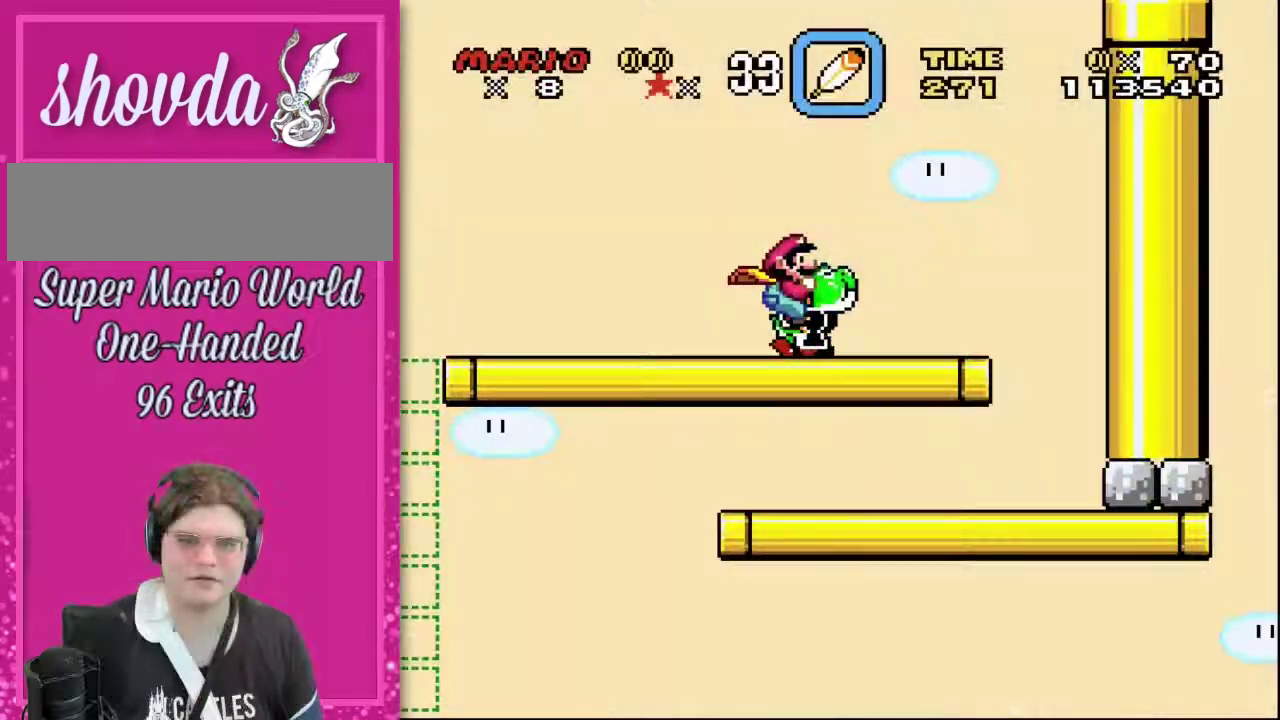
{"buttons": [], "events": [[17, "DPAD_RIGHT", "up"]]}
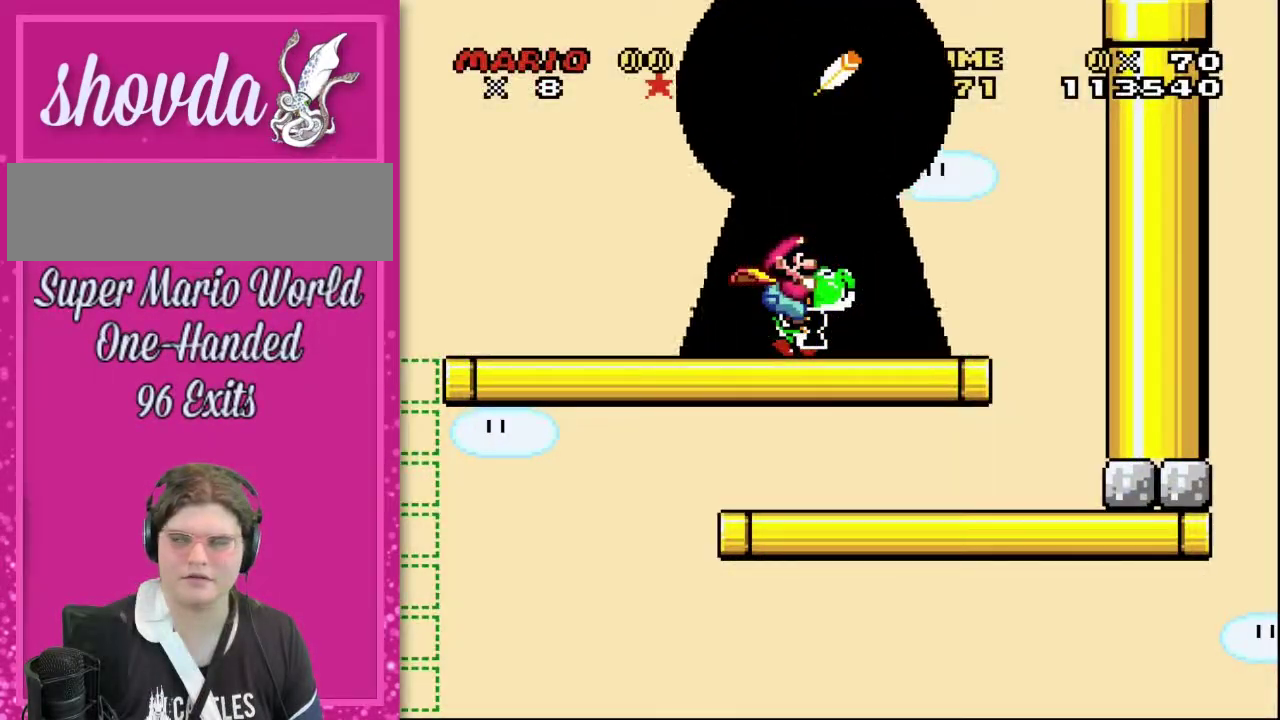
{"buttons": [], "events": []}
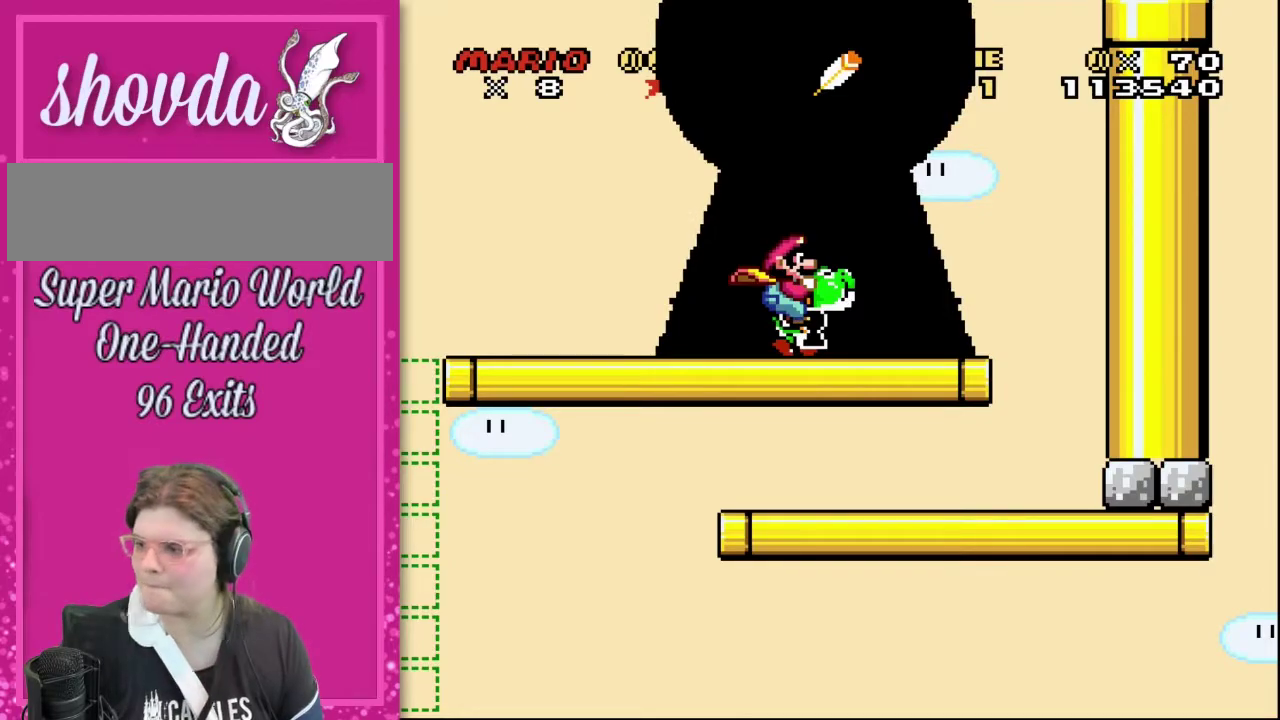
{"buttons": [], "events": []}
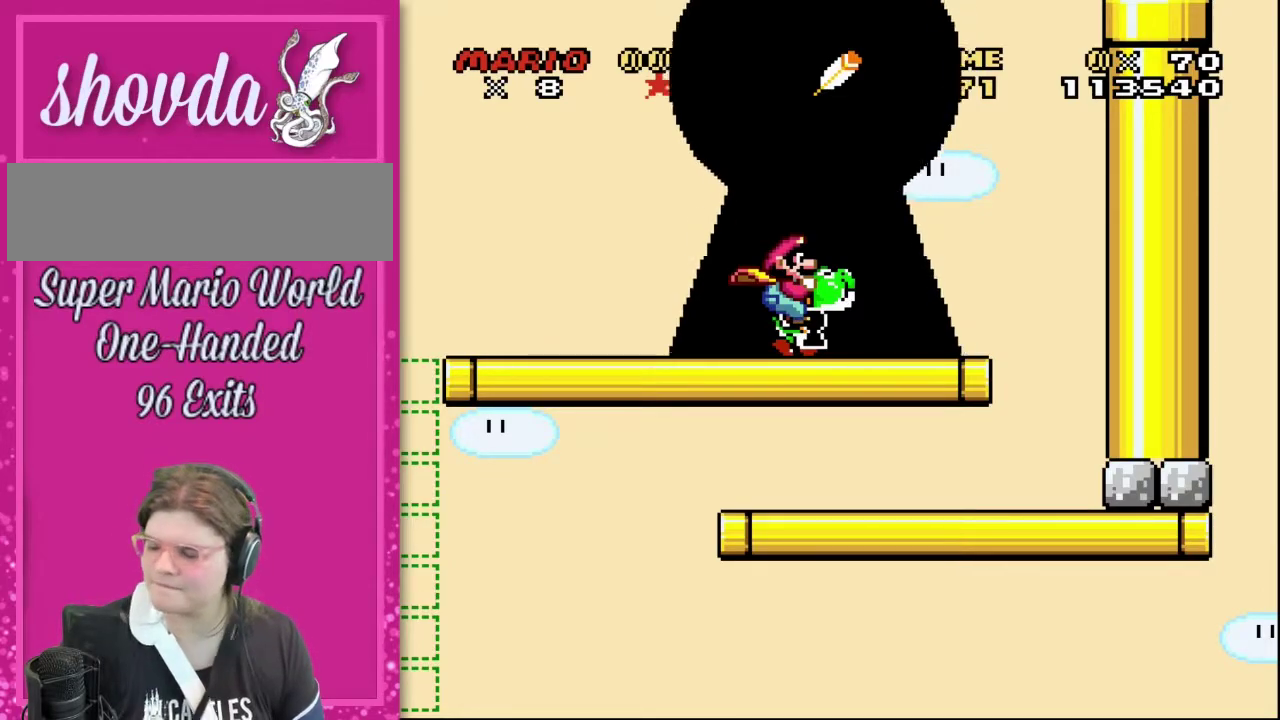
{"buttons": [], "events": []}
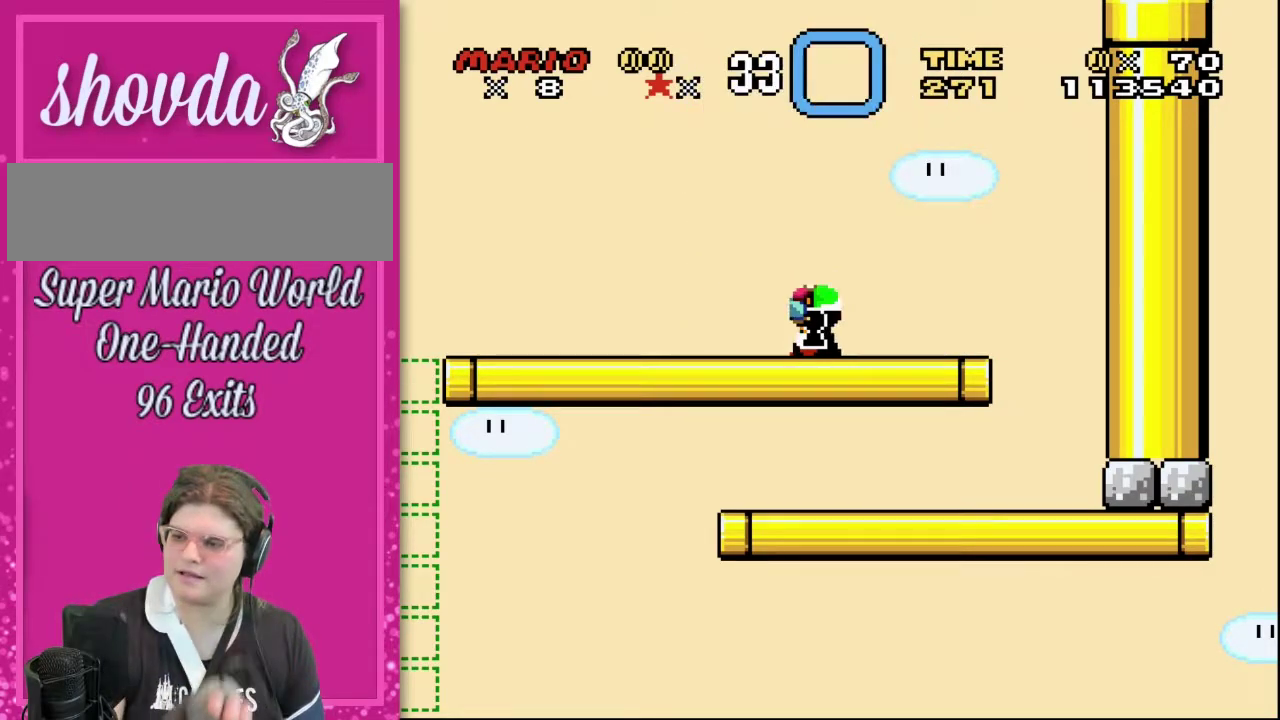
{"buttons": [], "events": []}
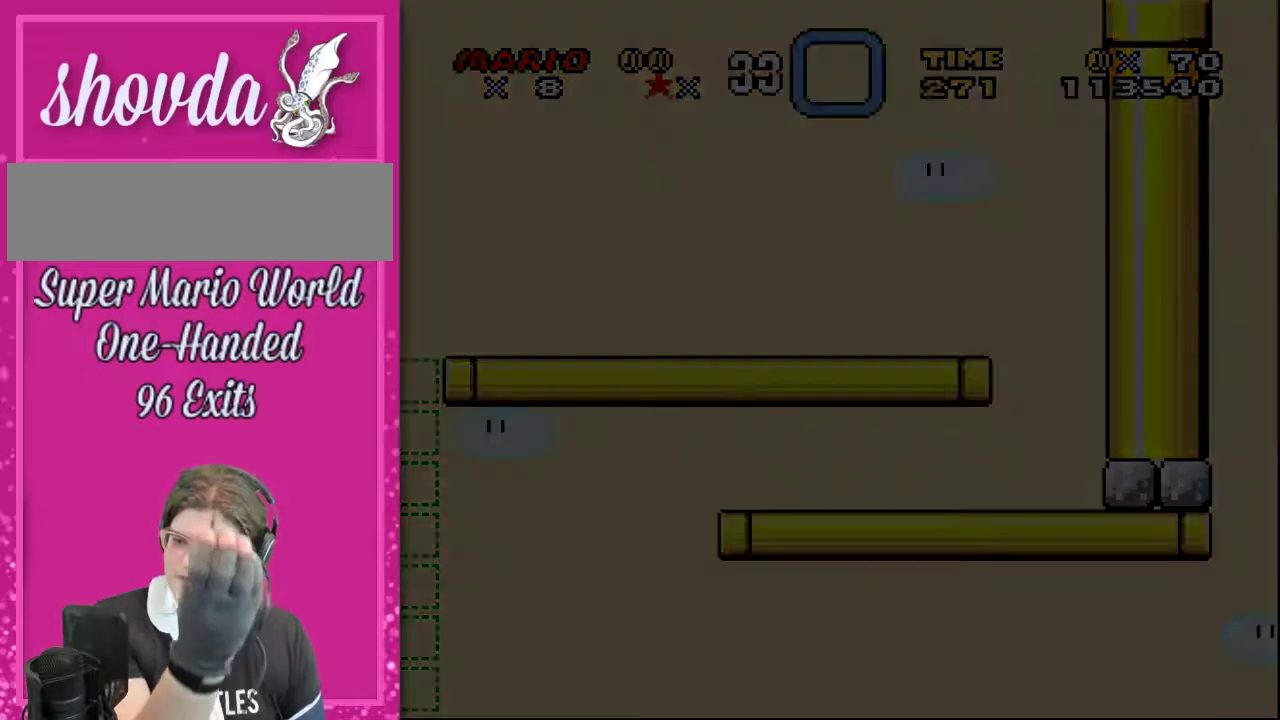
{"buttons": [], "events": []}
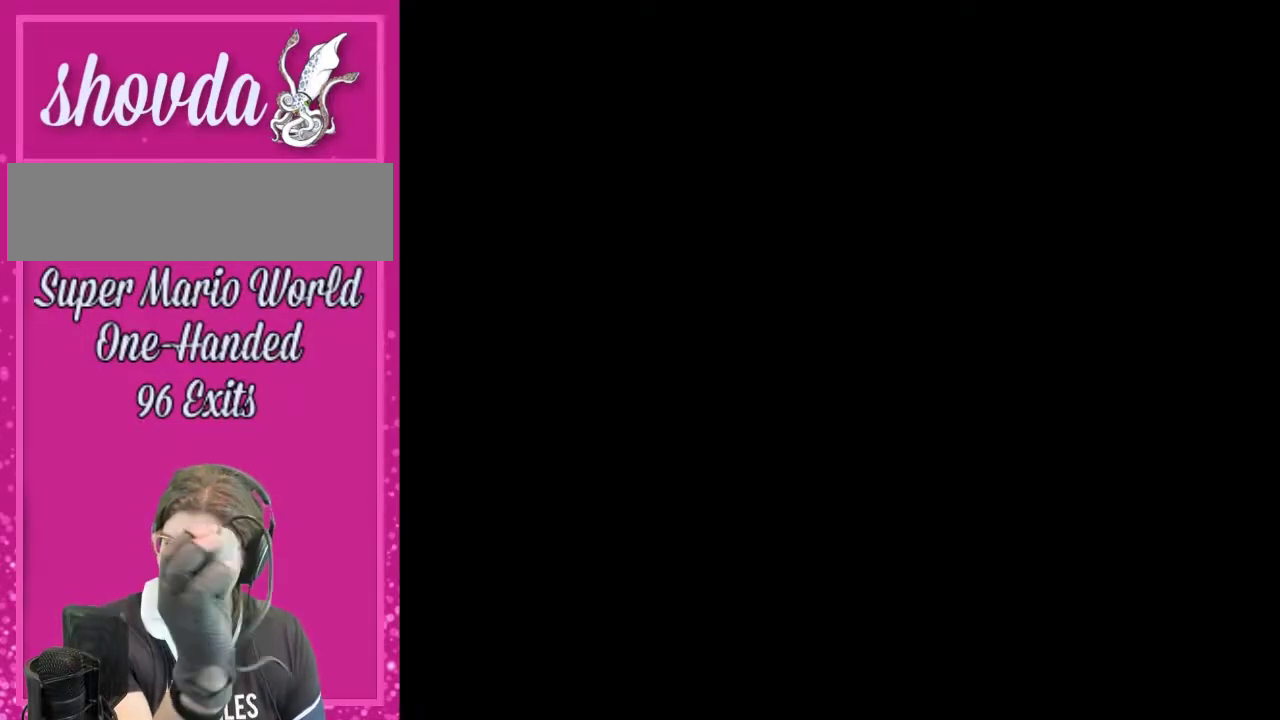
{"buttons": [], "events": []}
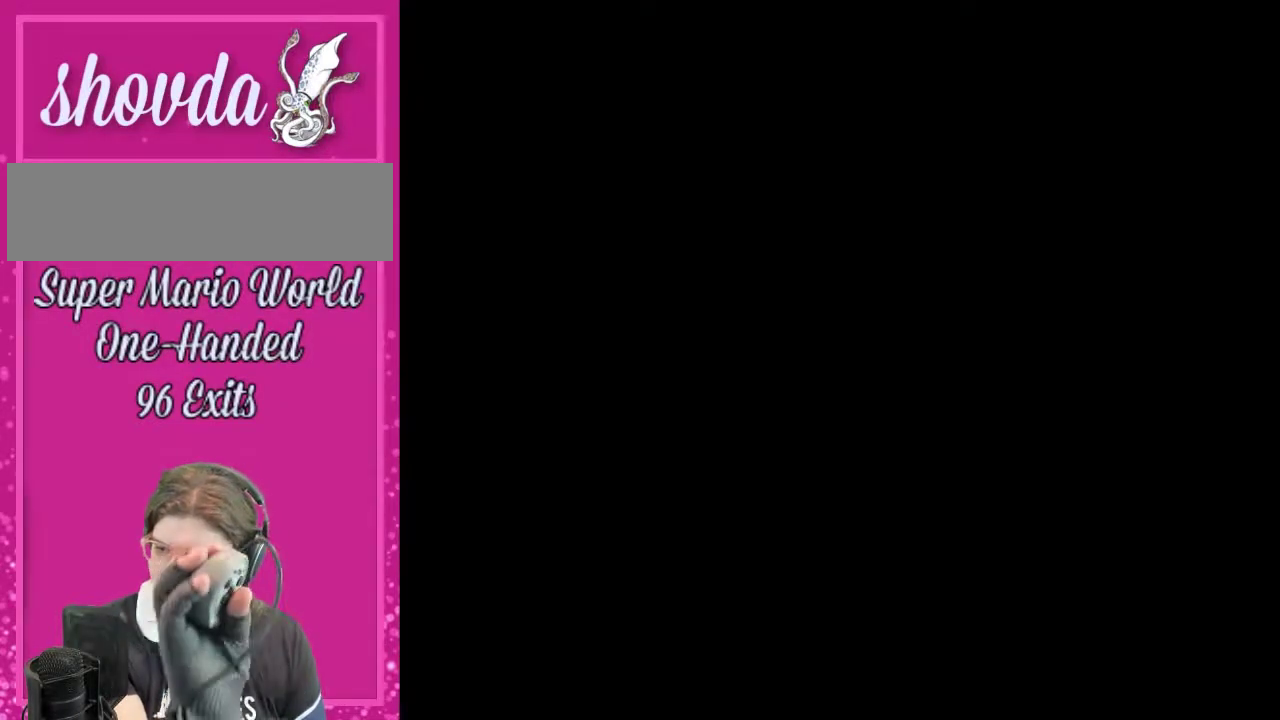
{"buttons": [], "events": []}
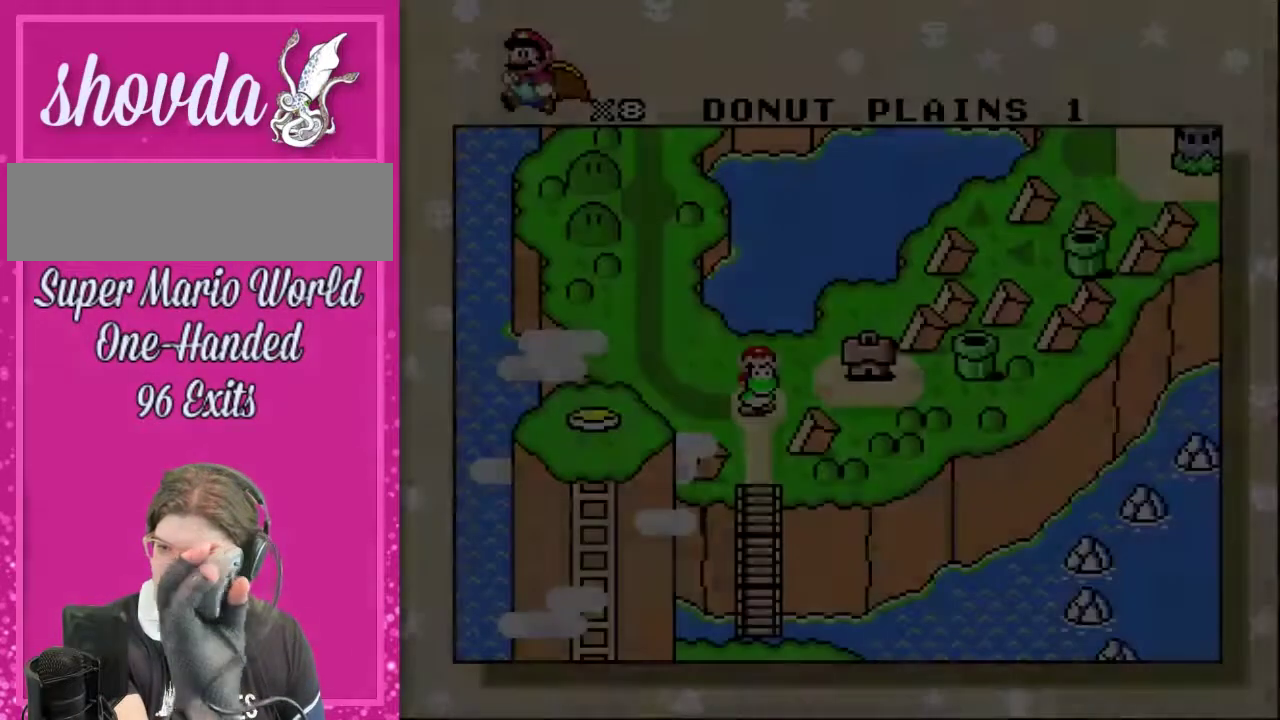
{"buttons": [], "events": []}
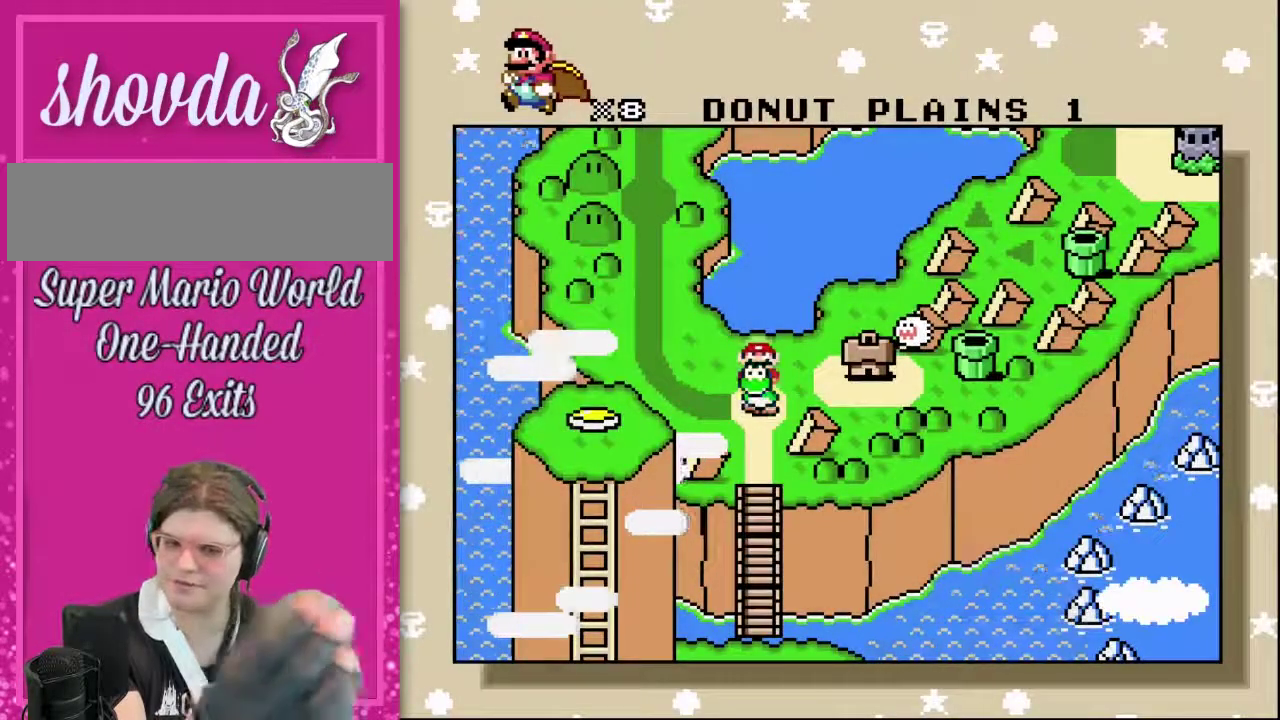
{"buttons": [], "events": [[67, "DPAD_DOWN", "down"], [67, "DPAD_RIGHT", "down"], [133, "DPAD_DOWN", "up"], [200, "DPAD_RIGHT", "up"], [417, "R1", "down"], [467, "R1", "up"]]}
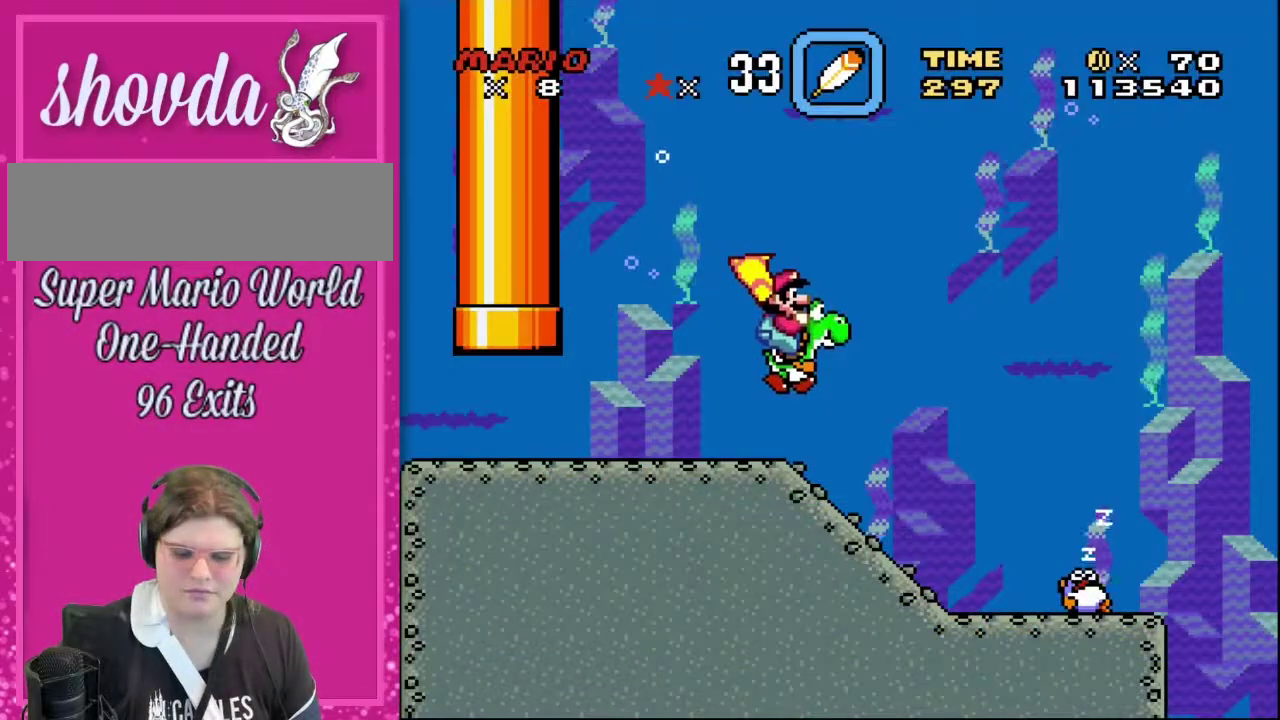
{"buttons": ["B", "DPAD_RIGHT"], "events": [[417, "DPAD_RIGHT", "down"], [500, "B", "down"]]}
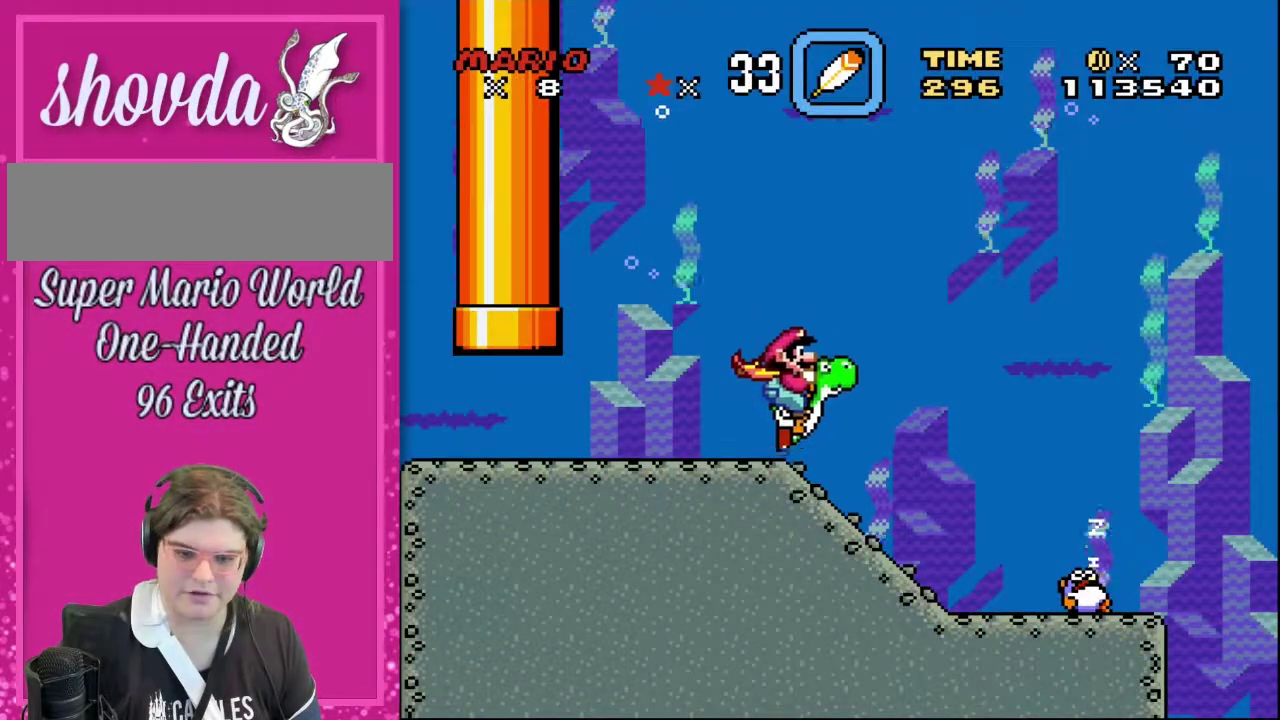
{"buttons": ["DPAD_RIGHT"], "events": [[483, "B", "up"]]}
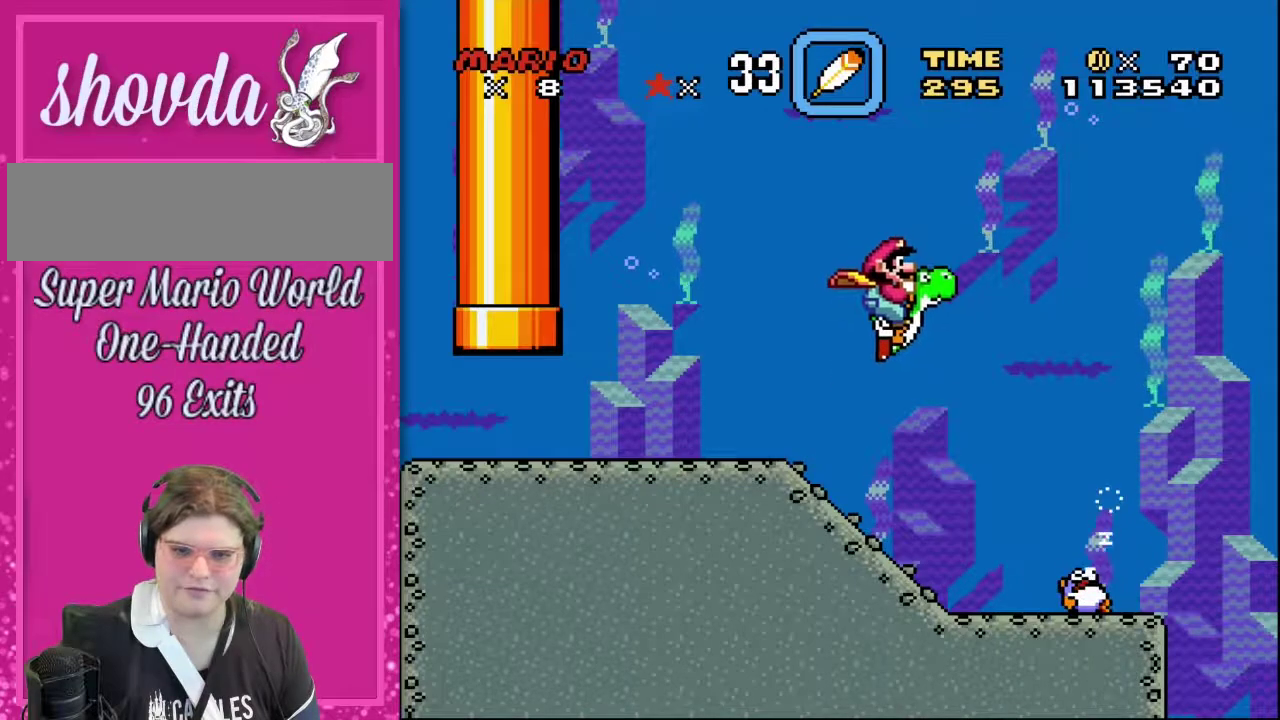
{"buttons": ["DPAD_RIGHT"], "events": [[83, "DPAD_DOWN", "down"], [167, "DPAD_DOWN", "up"]]}
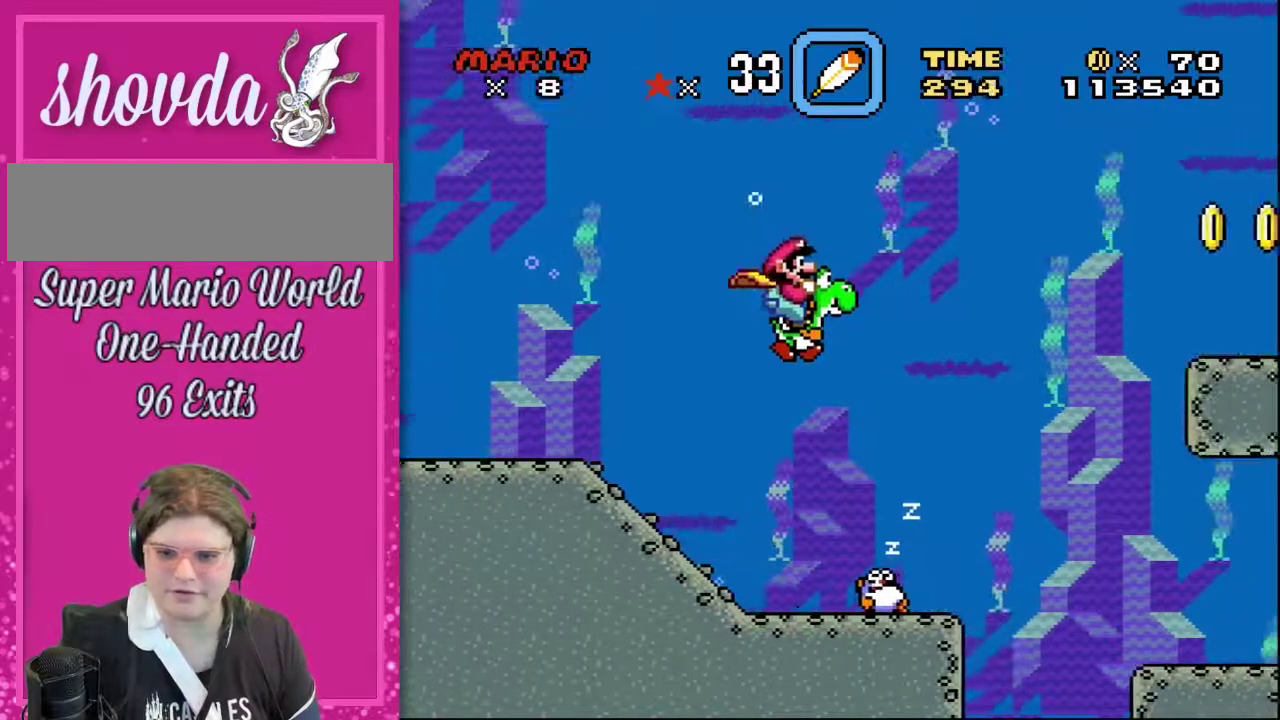
{"buttons": ["DPAD_DOWN"], "events": [[33, "DPAD_DOWN", "down"], [33, "DPAD_RIGHT", "up"], [100, "DPAD_DOWN", "up"], [100, "DPAD_LEFT", "down"], [167, "DPAD_LEFT", "up"], [167, "DPAD_RIGHT", "down"], [283, "DPAD_DOWN", "down"], [317, "DPAD_RIGHT", "up"]]}
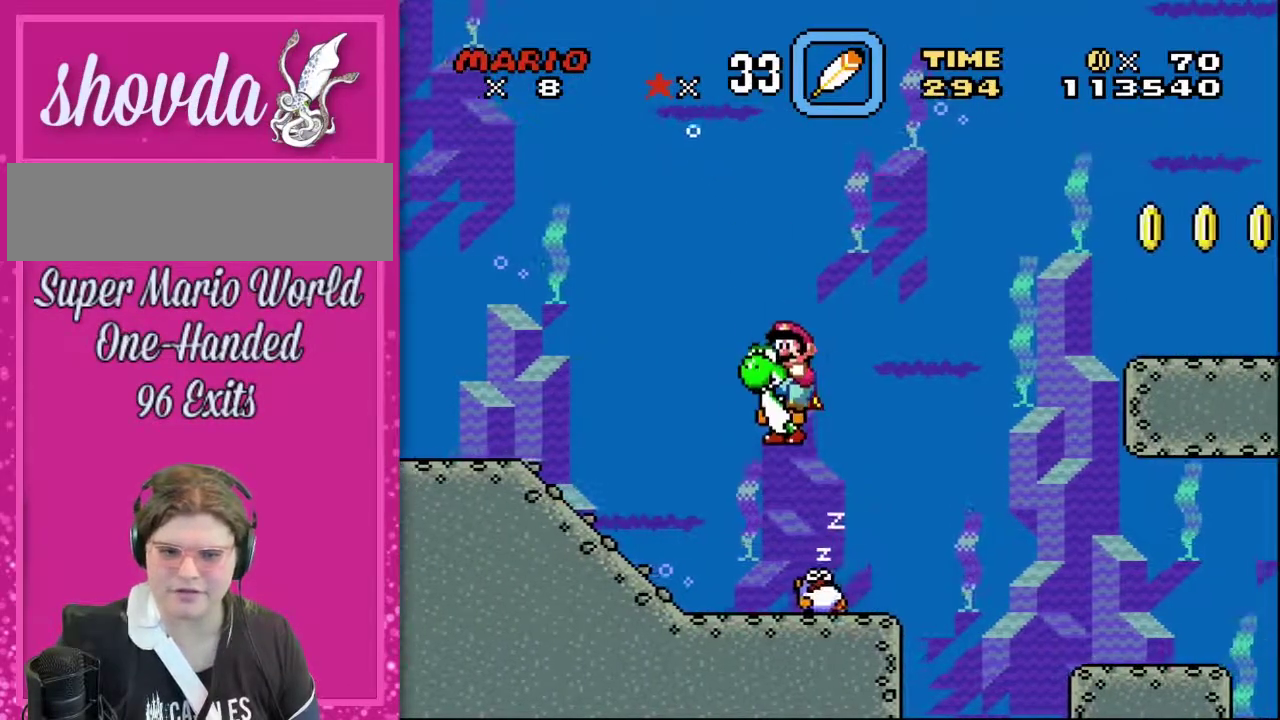
{"buttons": ["DPAD_DOWN", "DPAD_RIGHT"], "events": [[17, "B", "down"], [17, "DPAD_RIGHT", "down"], [167, "B", "up"]]}
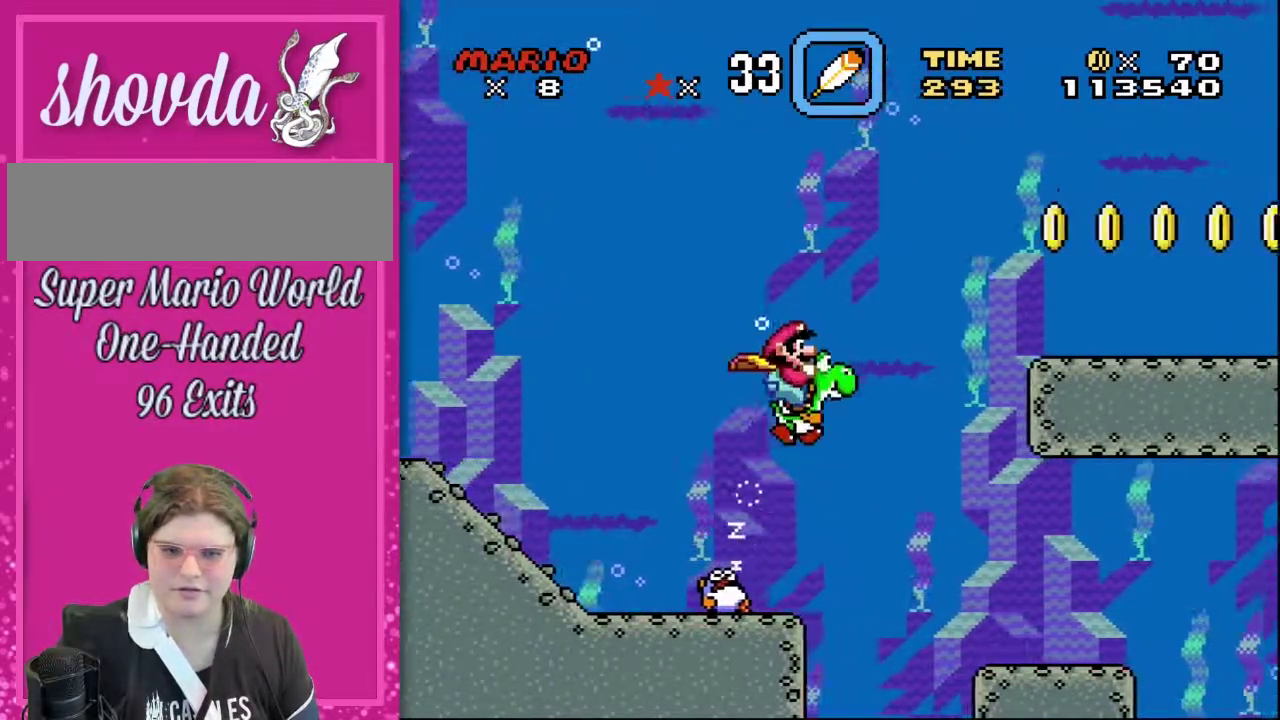
{"buttons": ["DPAD_RIGHT"], "events": [[67, "B", "down"], [67, "DPAD_DOWN", "up"], [250, "B", "up"]]}
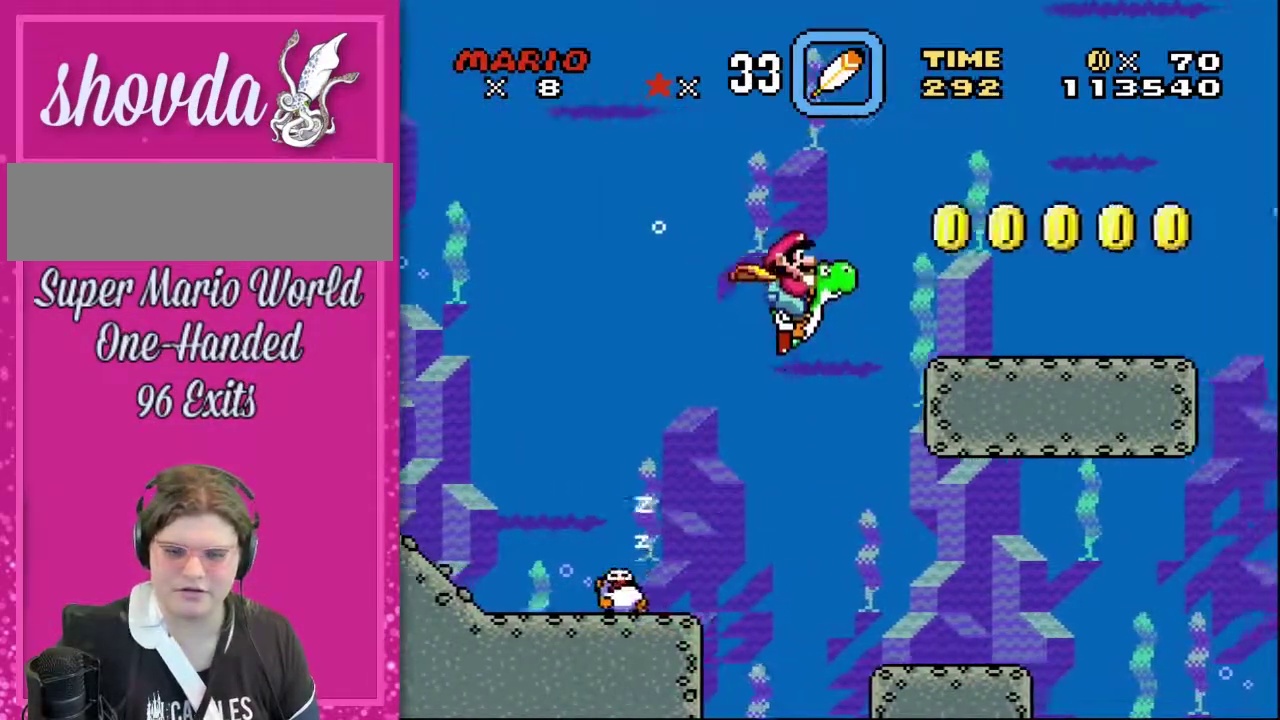
{"buttons": ["Y", "DPAD_UP", "DPAD_RIGHT"], "events": [[333, "DPAD_UP", "down"], [450, "Y", "down"]]}
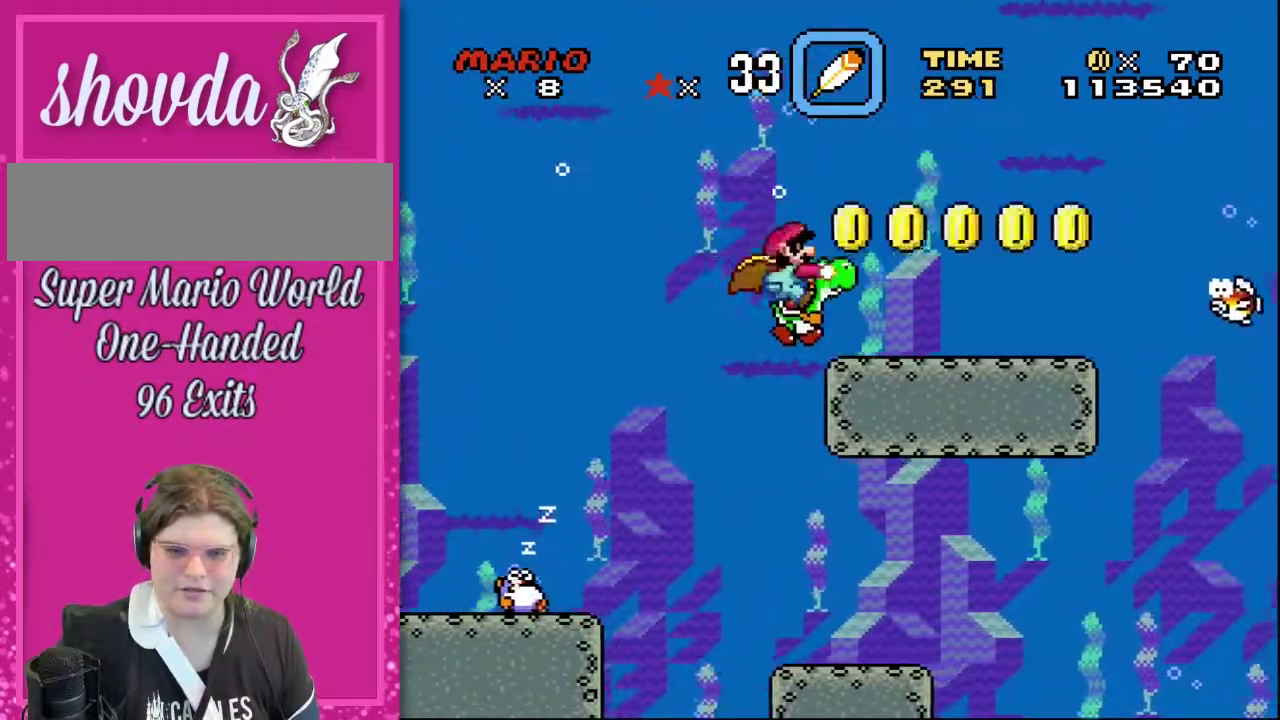
{"buttons": ["DPAD_RIGHT"], "events": [[100, "Y", "up"], [200, "DPAD_UP", "up"], [250, "DPAD_DOWN", "down"], [250, "DPAD_RIGHT", "up"], [333, "DPAD_DOWN", "up"], [350, "DPAD_RIGHT", "down"]]}
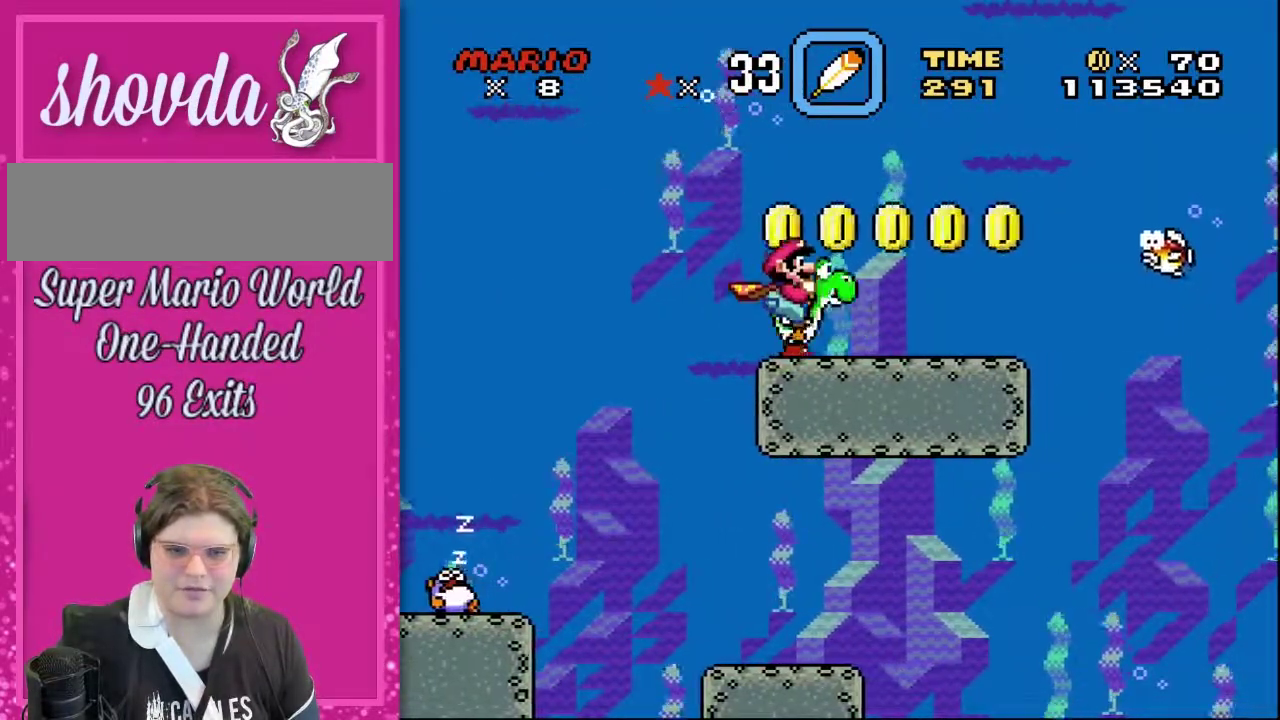
{"buttons": ["X", "DPAD_RIGHT"], "events": [[33, "DPAD_UP", "down"], [83, "B", "down"], [167, "B", "up"], [167, "DPAD_UP", "up"], [500, "X", "down"]]}
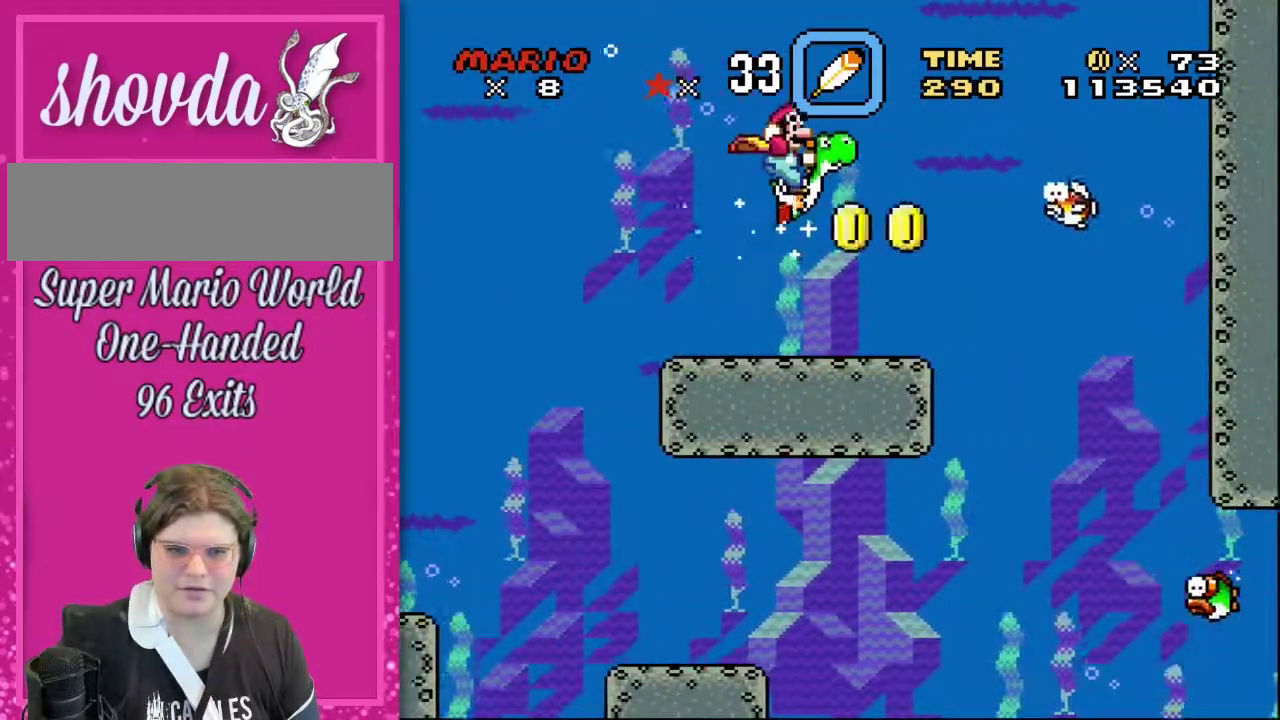
{"buttons": ["DPAD_RIGHT"], "events": [[150, "X", "up"], [250, "DPAD_RIGHT", "up"], [417, "DPAD_RIGHT", "down"]]}
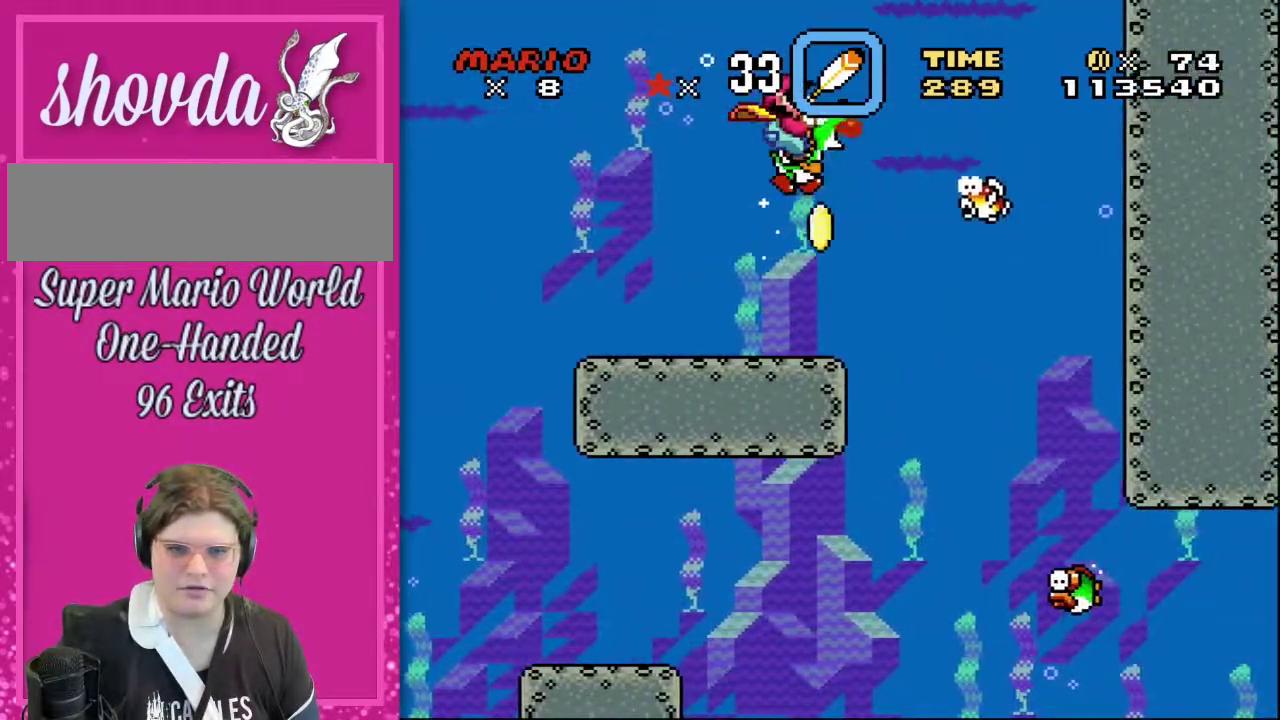
{"buttons": ["X", "DPAD_RIGHT"], "events": [[283, "DPAD_RIGHT", "up"], [417, "DPAD_RIGHT", "down"], [417, "DPAD_UP", "down"], [417, "X", "down"], [467, "DPAD_UP", "up"]]}
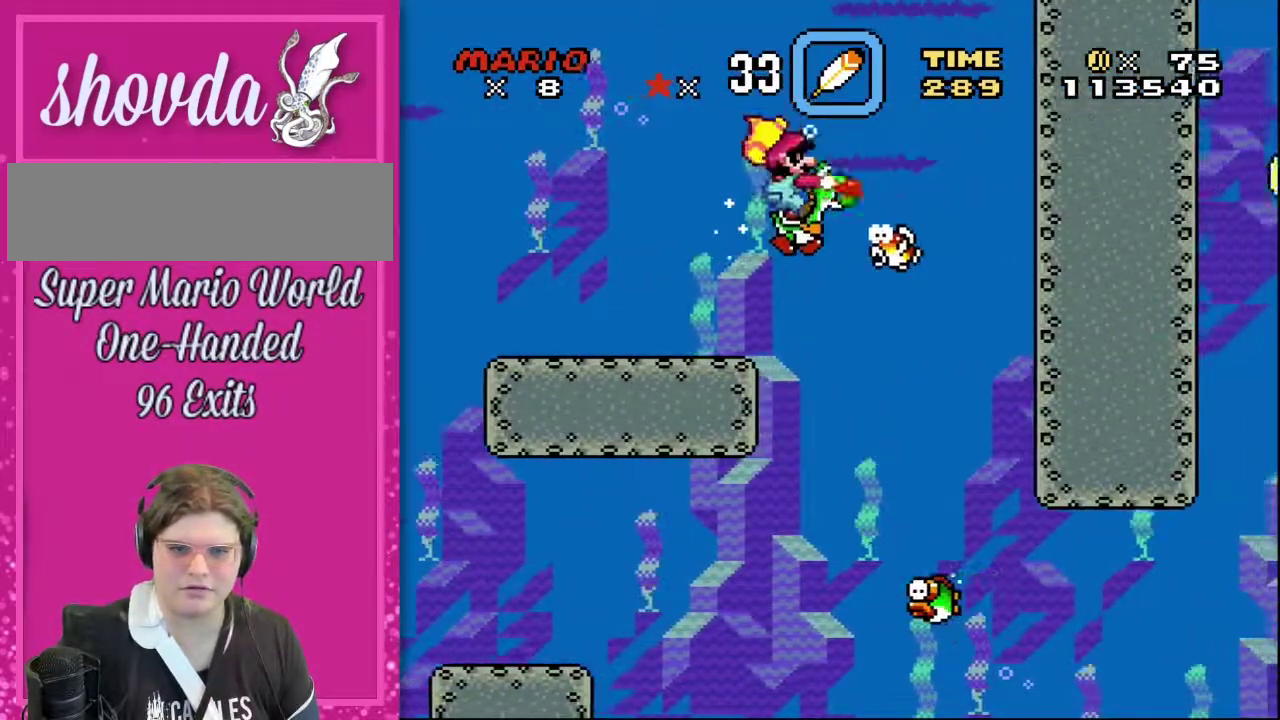
{"buttons": ["DPAD_RIGHT"], "events": [[200, "DPAD_RIGHT", "up"], [200, "X", "up"], [317, "DPAD_RIGHT", "down"], [317, "DPAD_UP", "down"], [400, "DPAD_UP", "up"]]}
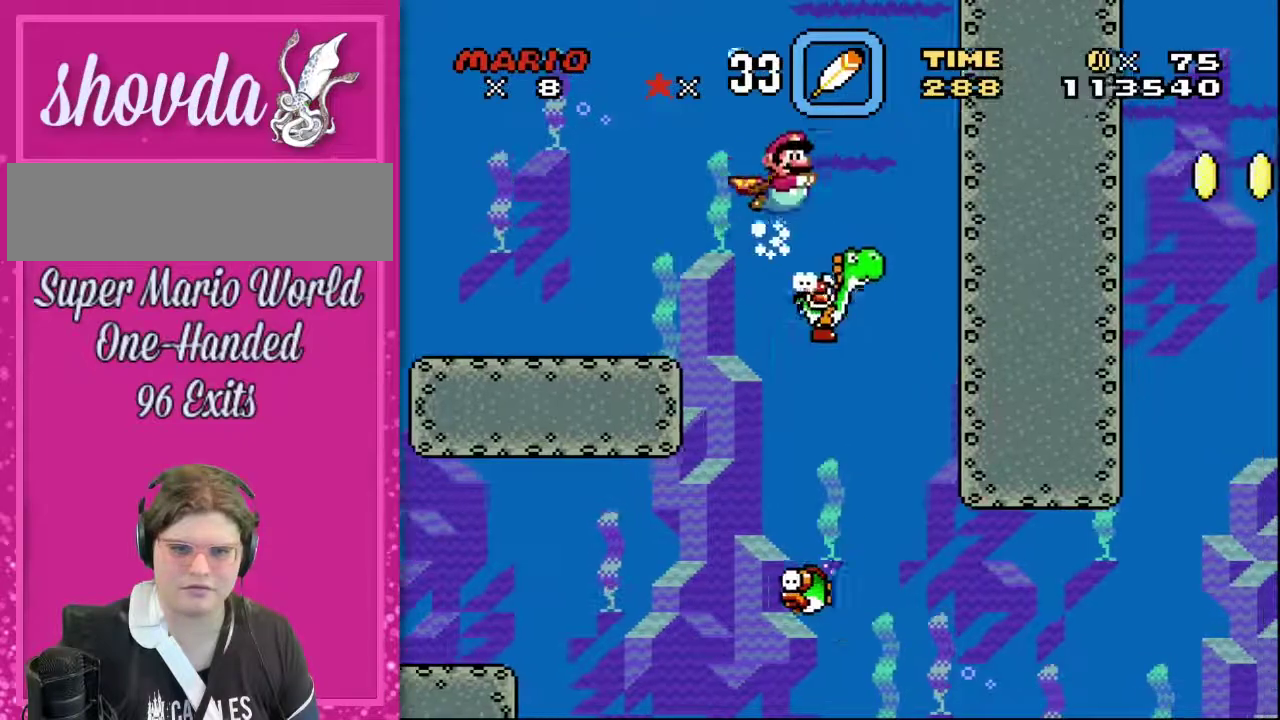
{"buttons": ["DPAD_DOWN"], "events": [[150, "DPAD_RIGHT", "up"], [483, "DPAD_DOWN", "down"]]}
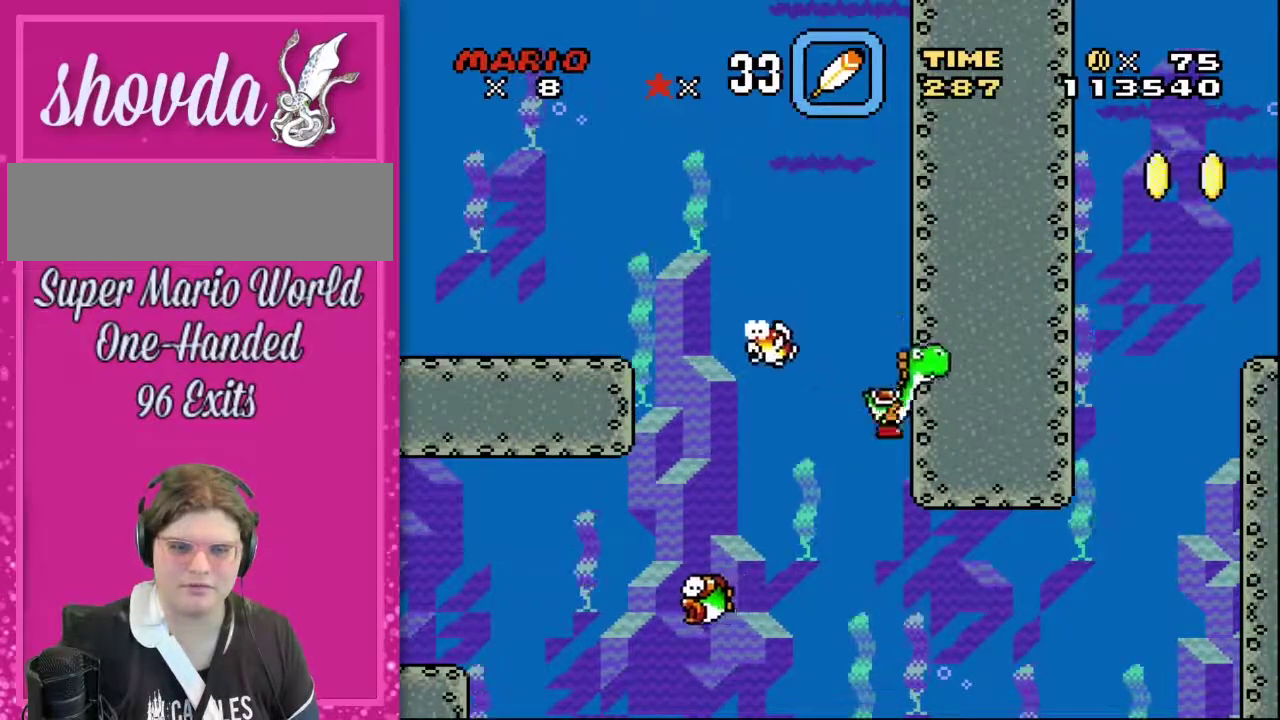
{"buttons": ["X", "DPAD_DOWN", "DPAD_RIGHT"], "events": [[133, "DPAD_DOWN", "up"], [200, "DPAD_DOWN", "down"], [250, "DPAD_RIGHT", "down"], [400, "X", "down"]]}
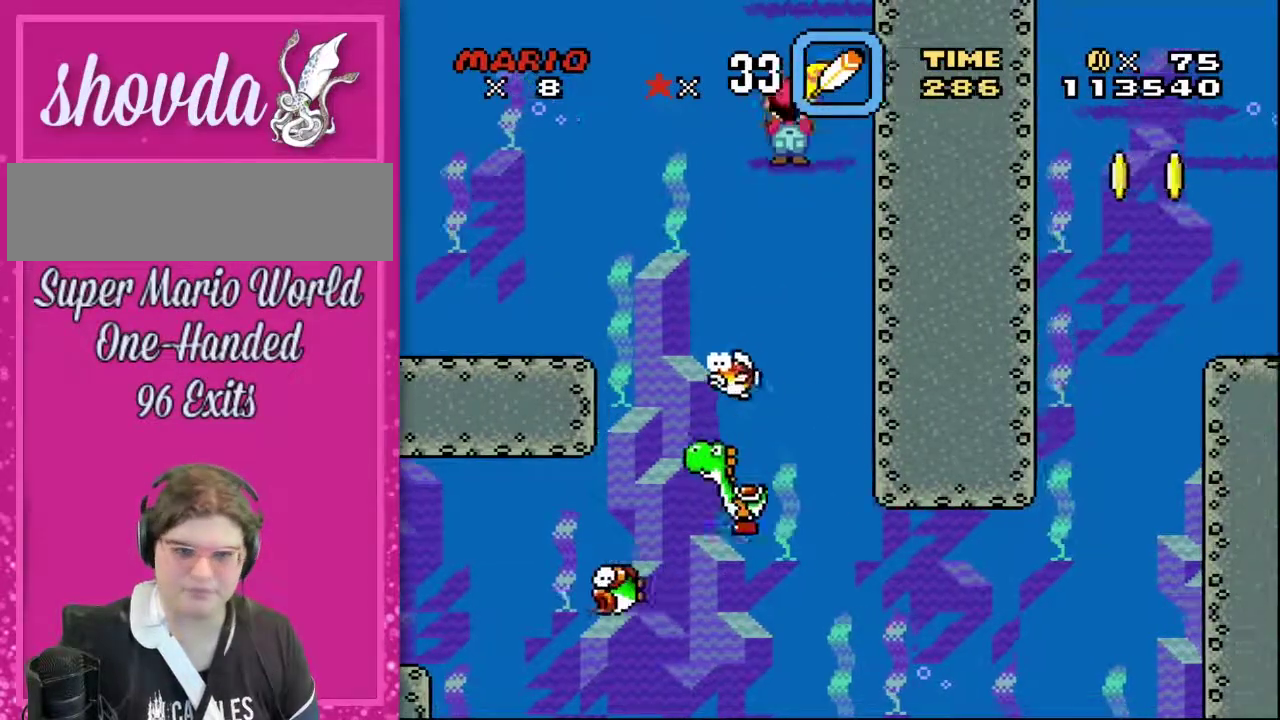
{"buttons": ["DPAD_RIGHT"], "events": [[17, "DPAD_RIGHT", "up"], [100, "X", "up"], [350, "DPAD_DOWN", "up"], [350, "DPAD_RIGHT", "down"]]}
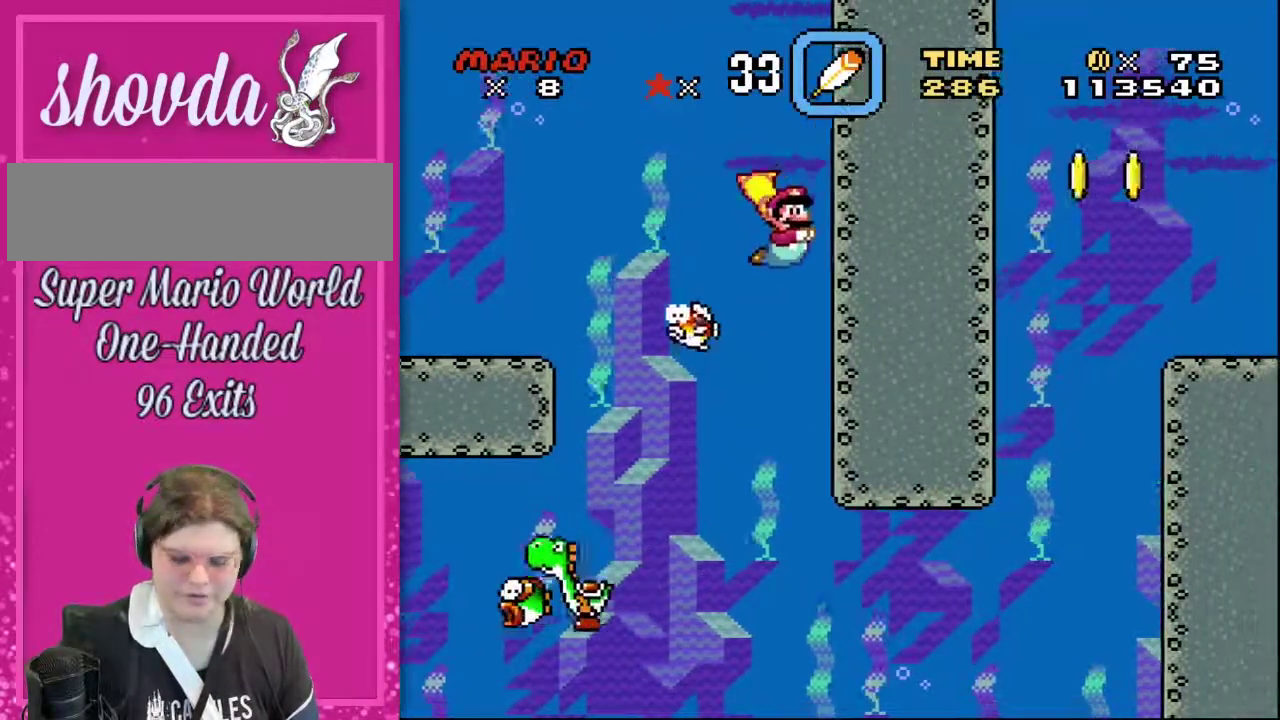
{"buttons": ["DPAD_RIGHT"], "events": [[133, "DPAD_RIGHT", "up"], [283, "DPAD_UP", "down"], [333, "DPAD_RIGHT", "down"], [383, "DPAD_UP", "up"]]}
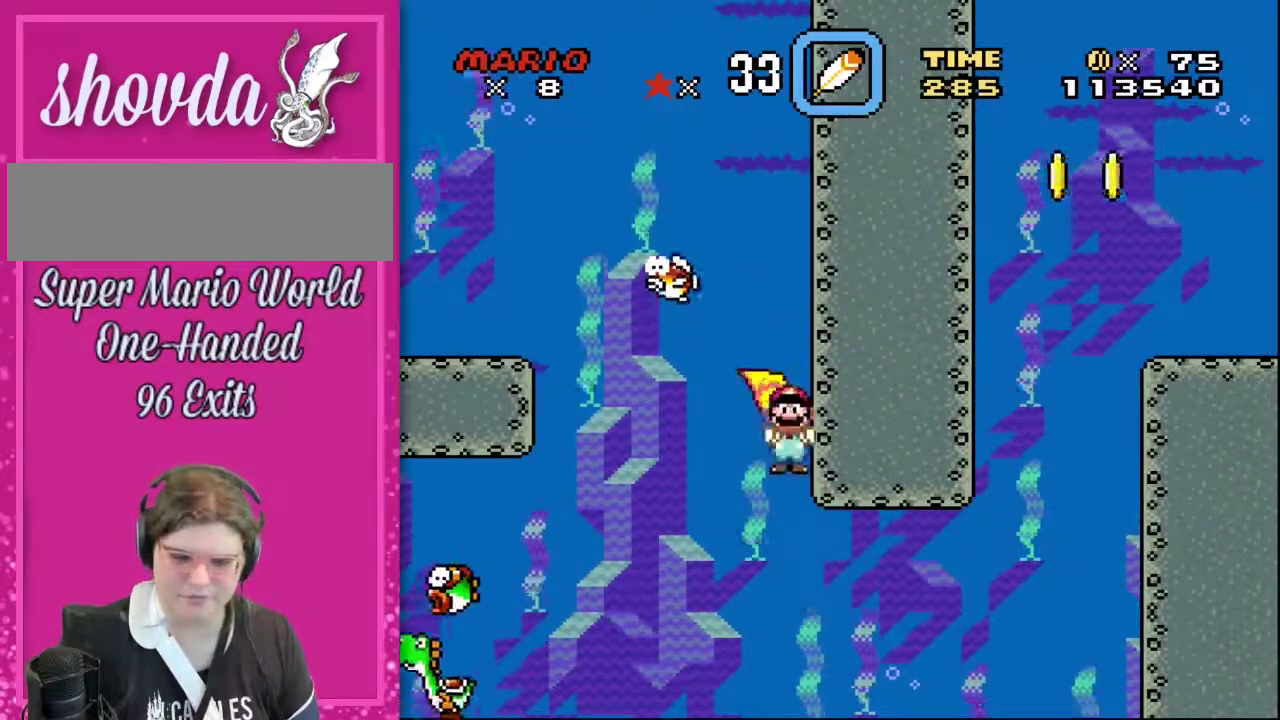
{"buttons": ["B", "DPAD_UP", "DPAD_RIGHT"], "events": [[17, "X", "down"], [100, "DPAD_UP", "down"], [283, "X", "up"], [333, "DPAD_UP", "up"], [417, "B", "down"], [417, "DPAD_UP", "down"]]}
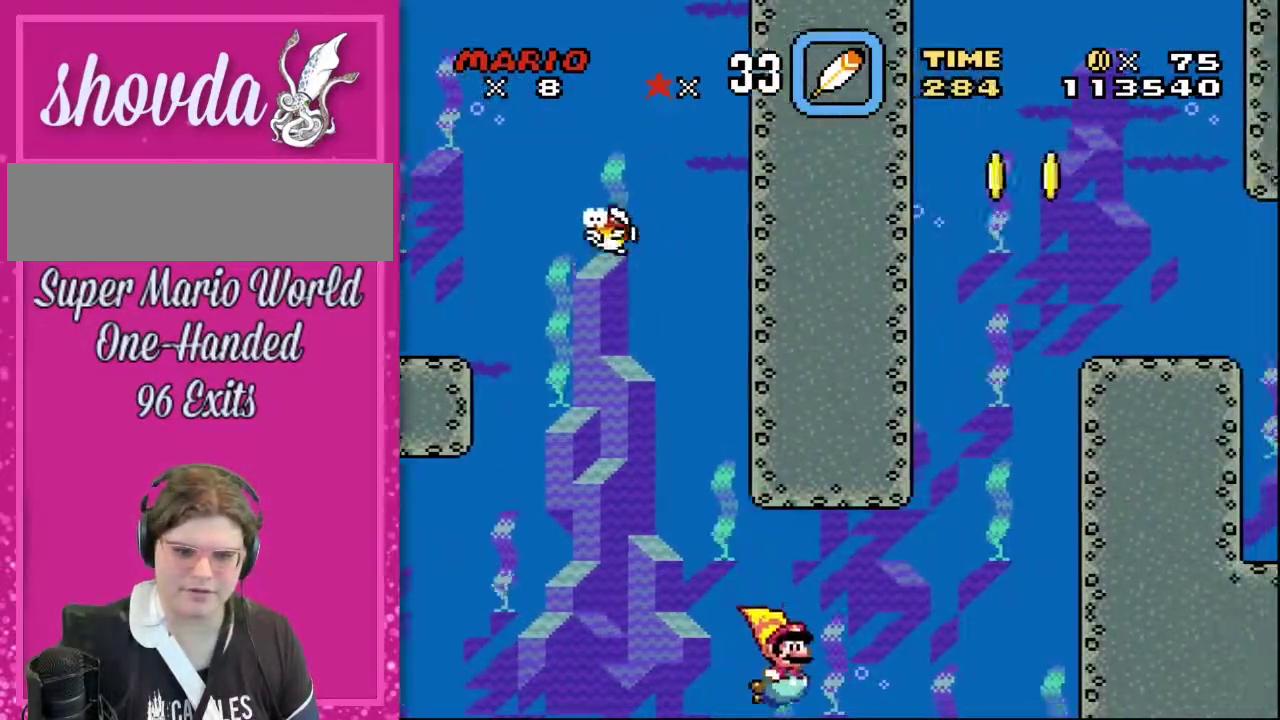
{"buttons": ["DPAD_UP", "DPAD_RIGHT"], "events": [[67, "B", "up"], [67, "DPAD_UP", "up"], [167, "B", "down"], [183, "DPAD_UP", "down"], [317, "DPAD_UP", "up"], [383, "DPAD_UP", "down"], [500, "B", "up"]]}